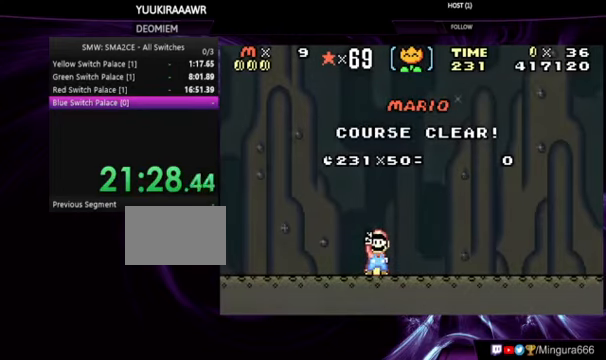
Gameplay with a controller (Nintendo layout); each line is a JSON object with the inputs held at the frame after it. "events" lists button and stick changes between this image and that frame as [ms after this image, input, new state], when the widget could be followed in between. Not read: L3 R3.
{"buttons": ["A"], "events": [[433, "A", "down"]]}
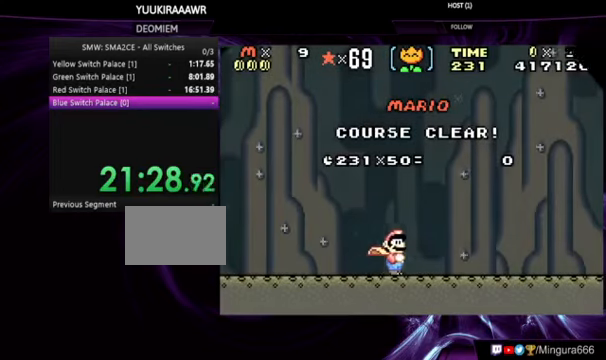
{"buttons": [], "events": [[66, "A", "up"], [133, "A", "down"], [200, "A", "up"], [266, "A", "down"], [333, "A", "up"], [433, "A", "down"], [500, "A", "up"]]}
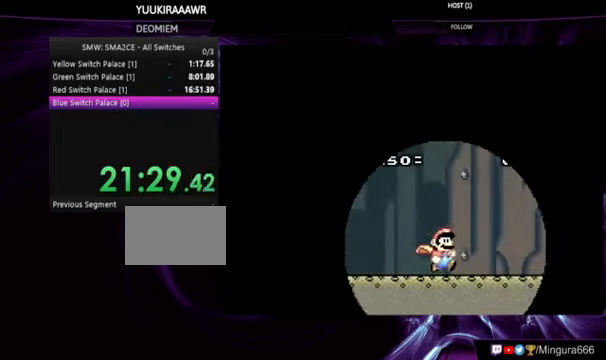
{"buttons": [], "events": [[100, "A", "down"], [200, "A", "up"], [233, "A", "down"], [300, "A", "up"], [366, "A", "down"], [466, "A", "up"]]}
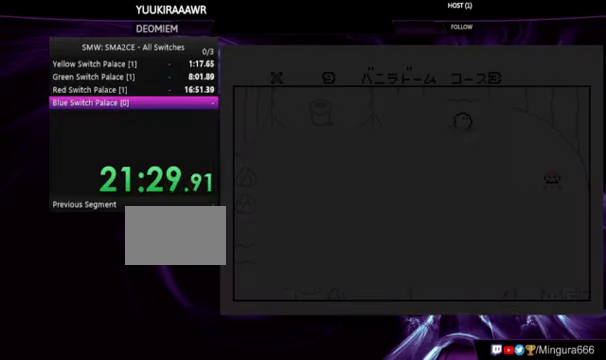
{"buttons": [], "events": [[233, "A", "down"], [333, "A", "up"], [366, "A", "down"], [466, "A", "up"]]}
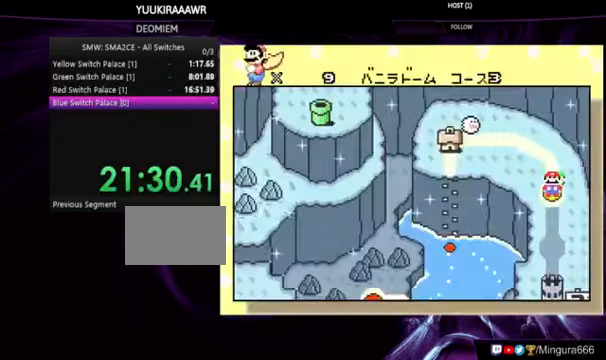
{"buttons": ["A"], "events": [[33, "A", "down"], [133, "A", "up"], [233, "A", "down"], [266, "A", "up"], [366, "A", "down"], [400, "A", "up"], [500, "A", "down"]]}
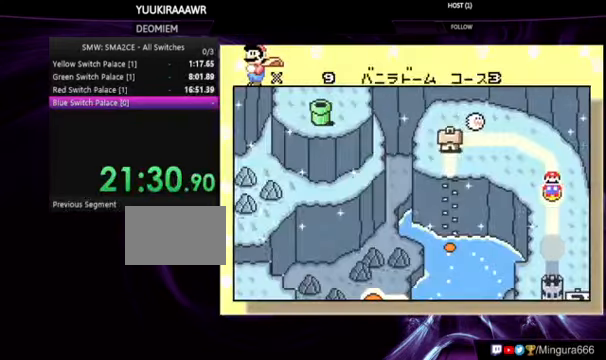
{"buttons": [], "events": [[33, "A", "up"], [133, "A", "down"], [200, "A", "up"], [400, "A", "down"], [467, "A", "up"]]}